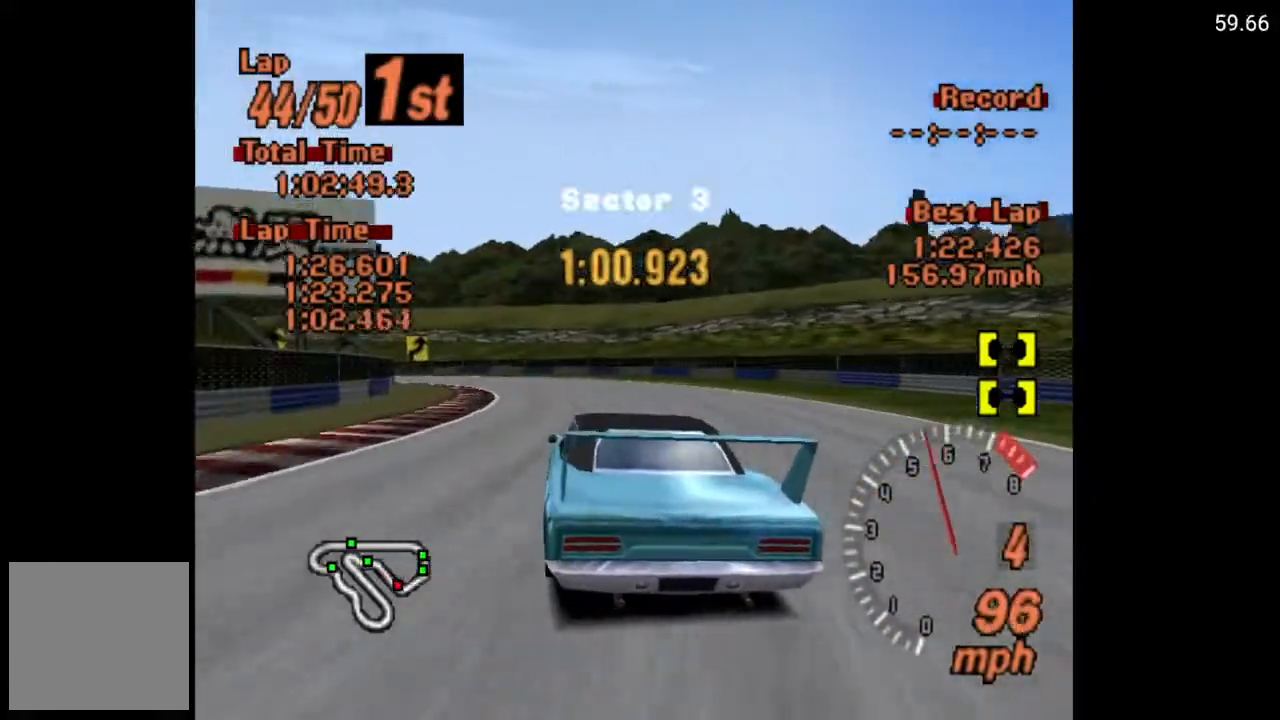
Gameplay with a controller (Xbox layout); each line is a JSON object with the inputs held at the frame after it. "events" lists button and stick changes between this image and that frame as [ms after this image, input, new state], when the widget could be followed in between.
{"buttons": ["DPAD_LEFT"], "left_stick": "center", "right_stick": "center", "events": []}
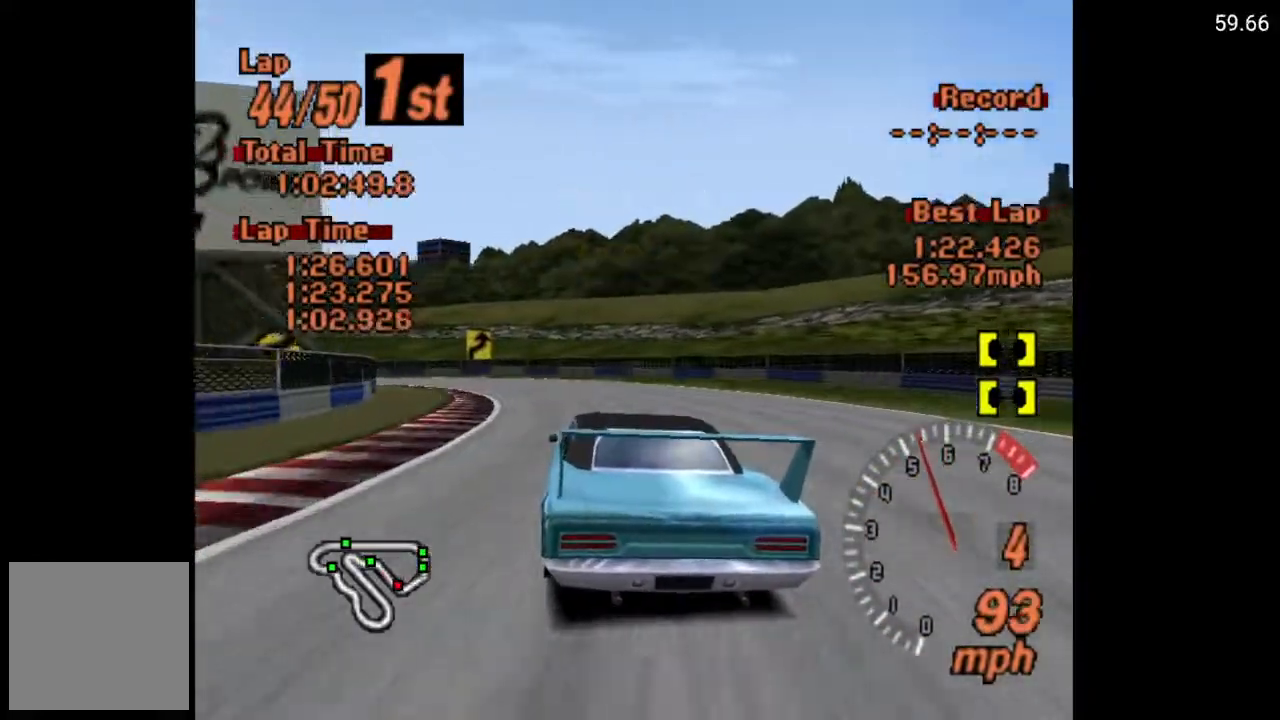
{"buttons": ["DPAD_LEFT"], "left_stick": "center", "right_stick": "center", "events": []}
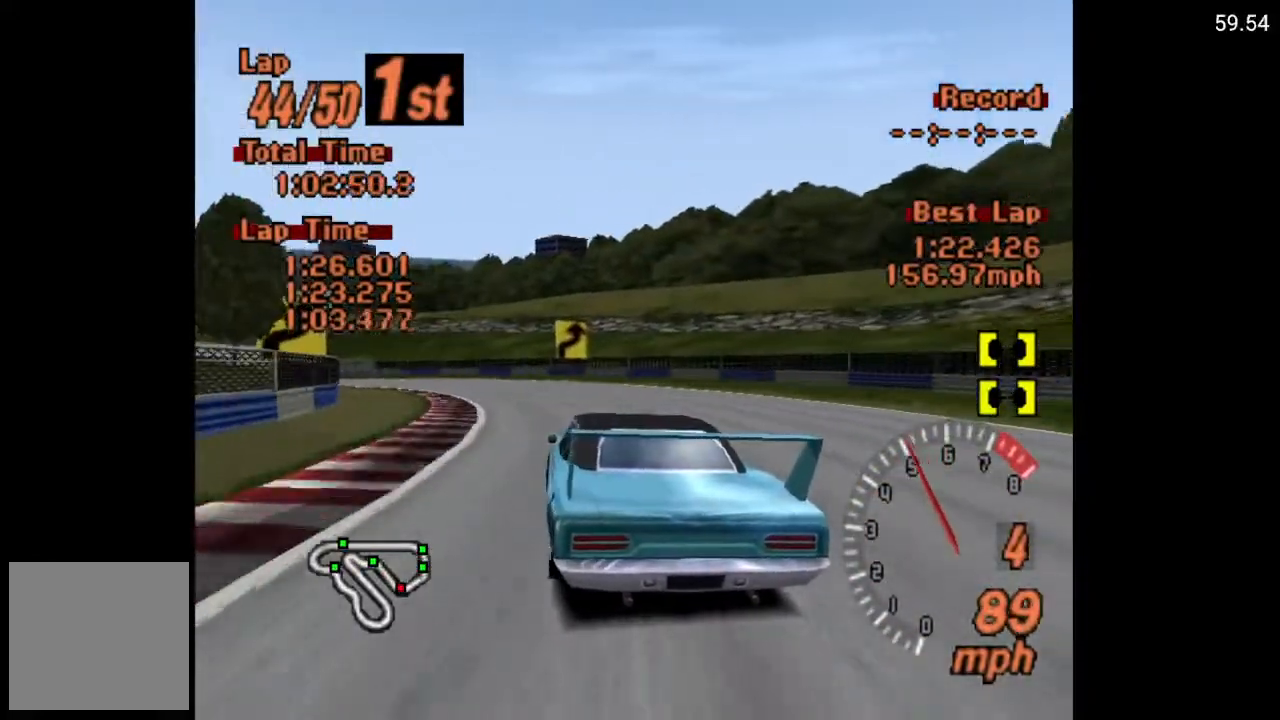
{"buttons": ["DPAD_LEFT"], "left_stick": "center", "right_stick": "center", "events": []}
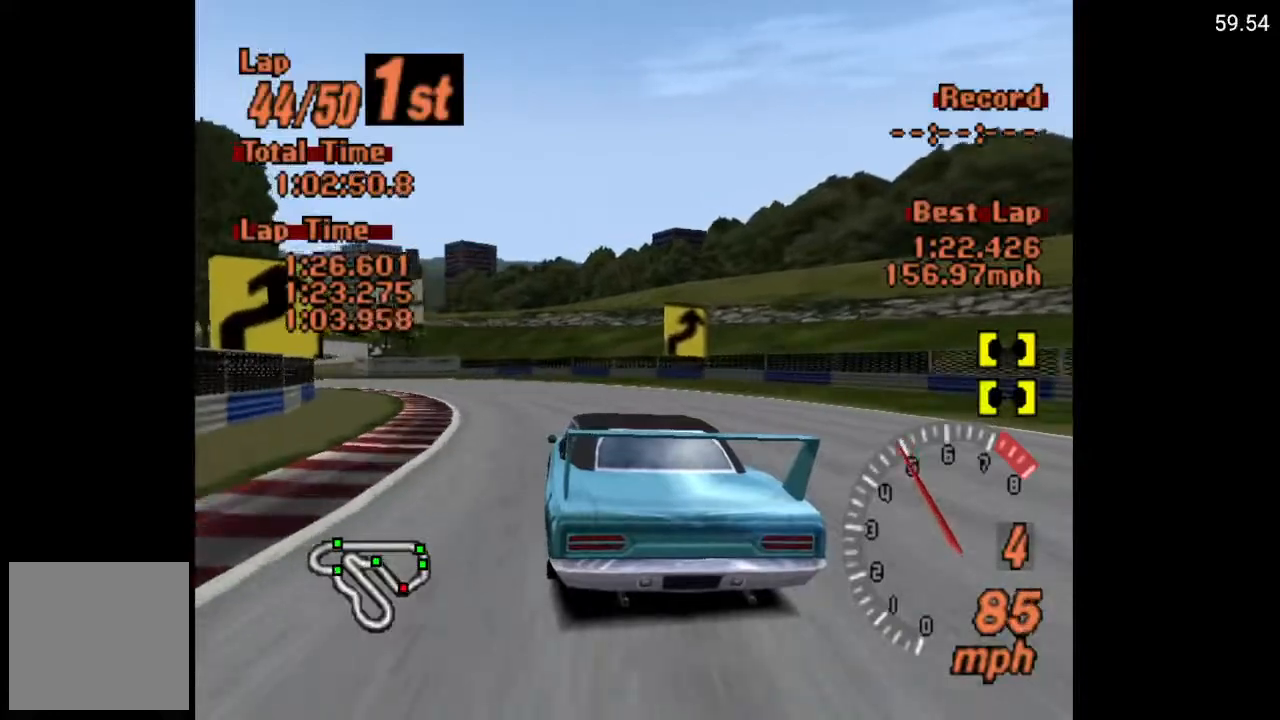
{"buttons": ["DPAD_LEFT"], "left_stick": "center", "right_stick": "center", "events": []}
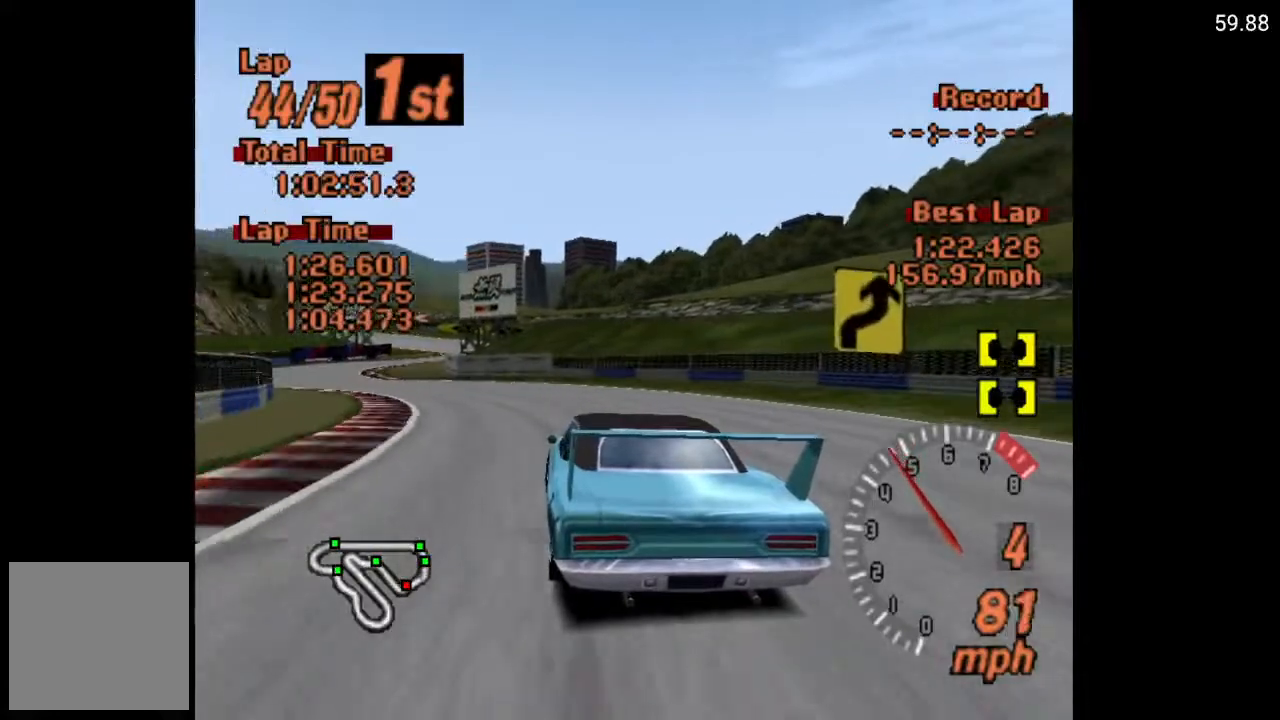
{"buttons": ["A"], "left_stick": "center", "right_stick": "center", "events": [[100, "A", "down"], [317, "DPAD_LEFT", "up"]]}
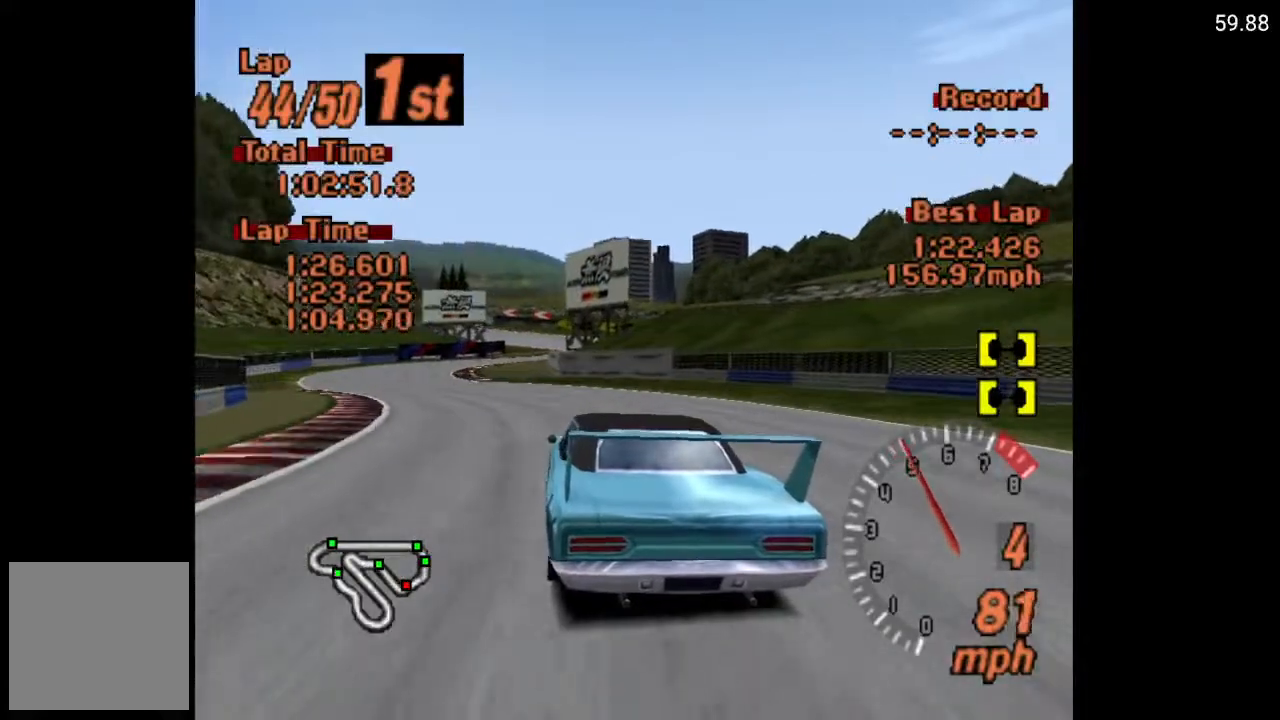
{"buttons": ["A"], "left_stick": "center", "right_stick": "center", "events": [[183, "DPAD_LEFT", "down"], [250, "DPAD_LEFT", "up"]]}
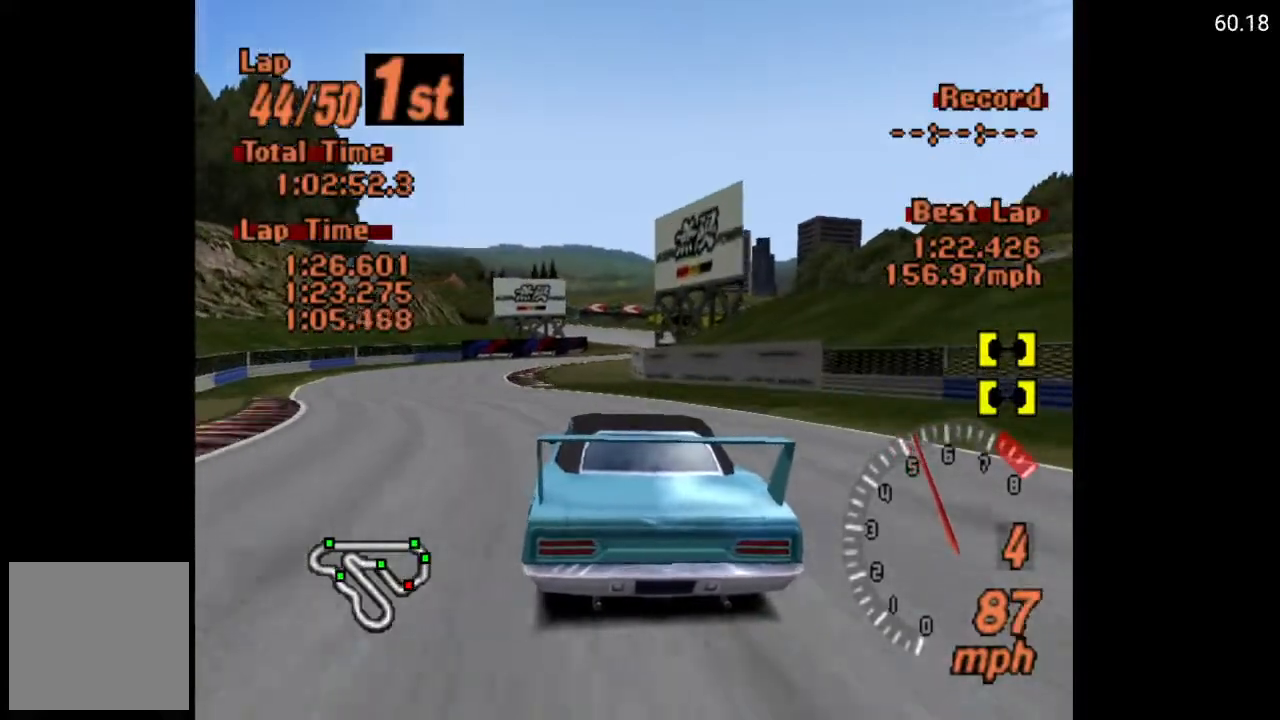
{"buttons": ["A"], "left_stick": "center", "right_stick": "center", "events": [[383, "DPAD_RIGHT", "down"], [483, "DPAD_RIGHT", "up"]]}
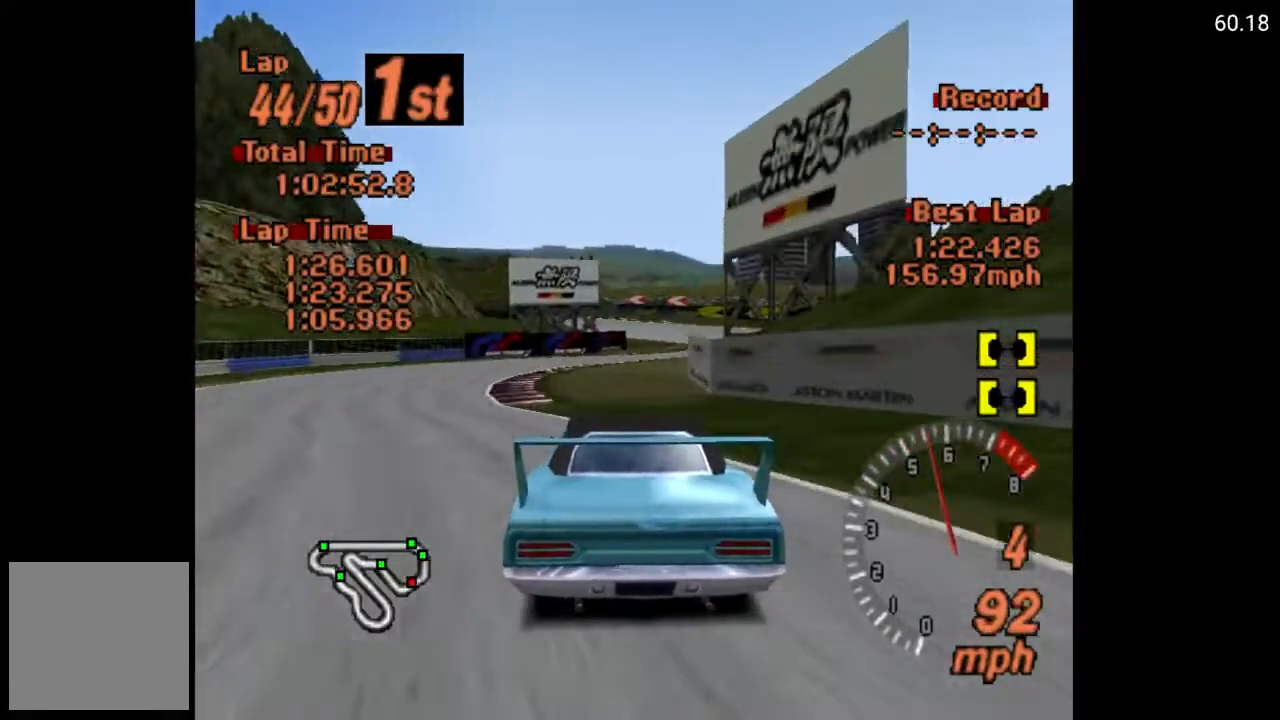
{"buttons": ["A"], "left_stick": "center", "right_stick": "center", "events": [[283, "DPAD_RIGHT", "down"], [367, "DPAD_RIGHT", "up"]]}
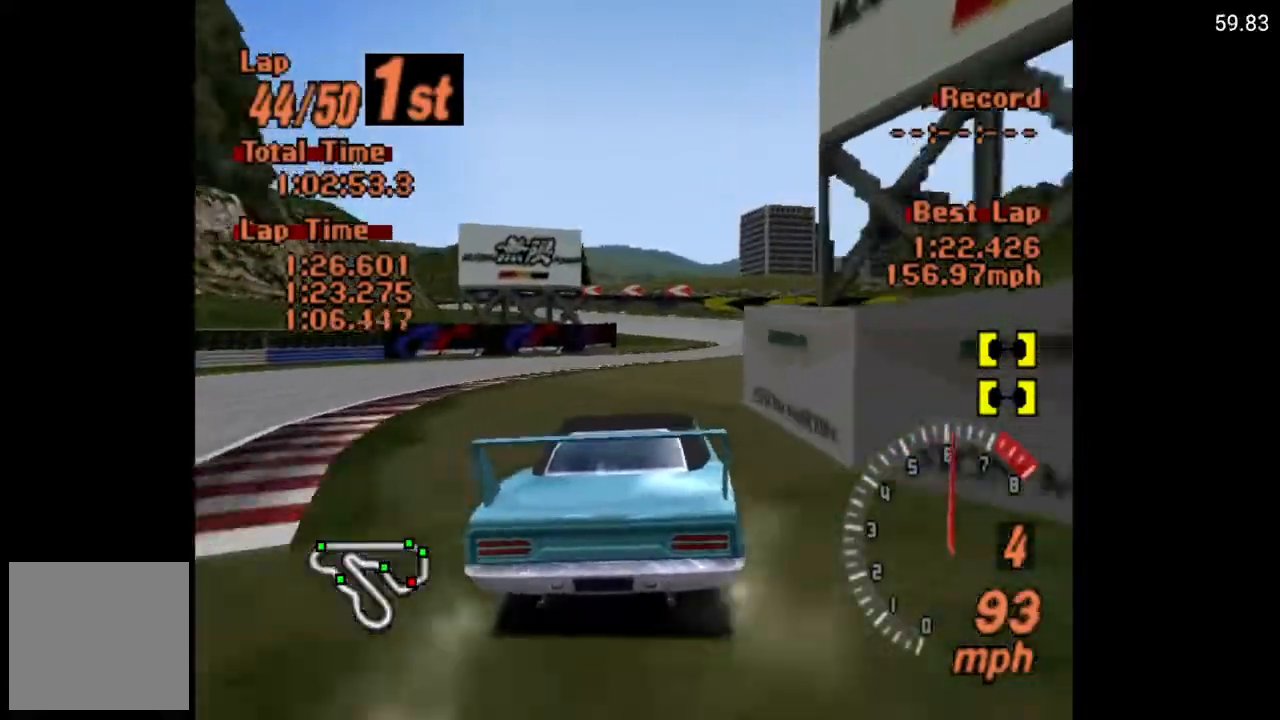
{"buttons": ["A", "DPAD_LEFT"], "left_stick": "center", "right_stick": "center", "events": [[250, "DPAD_LEFT", "down"]]}
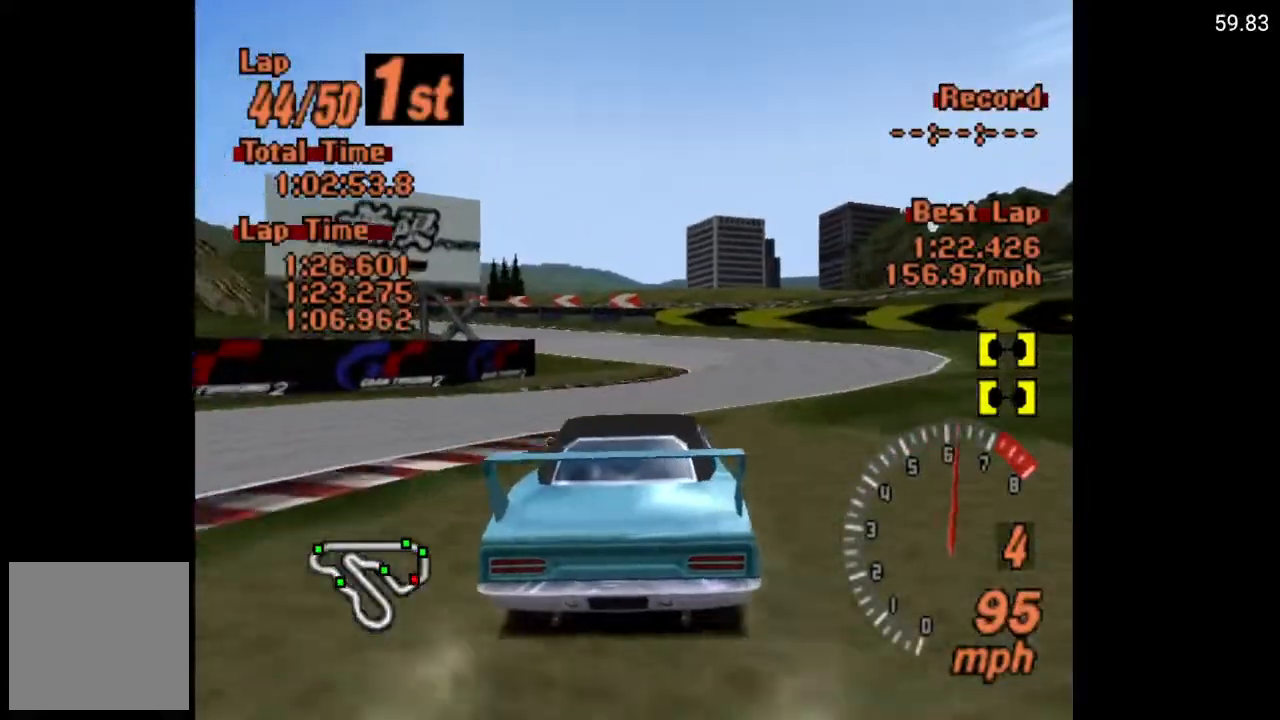
{"buttons": ["A", "DPAD_LEFT"], "left_stick": "center", "right_stick": "center", "events": [[100, "DPAD_LEFT", "up"], [200, "DPAD_LEFT", "down"], [300, "DPAD_LEFT", "up"], [467, "DPAD_LEFT", "down"]]}
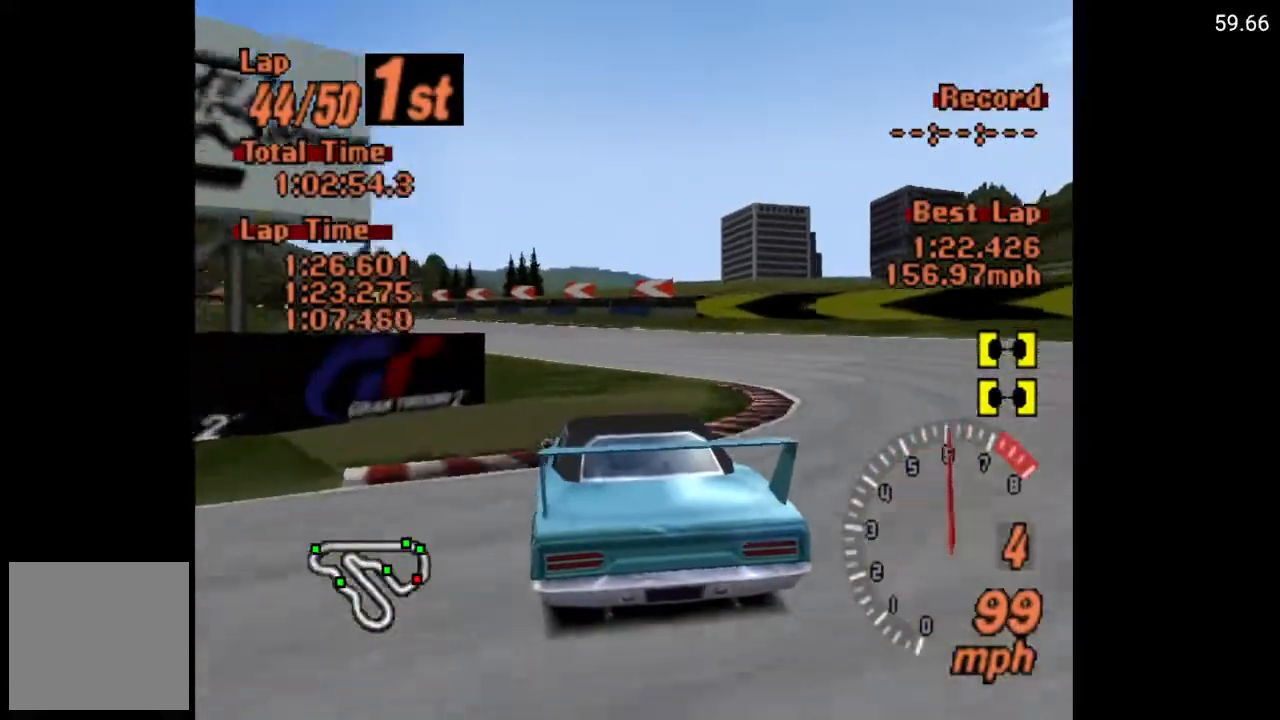
{"buttons": ["A", "DPAD_LEFT"], "left_stick": "center", "right_stick": "center", "events": []}
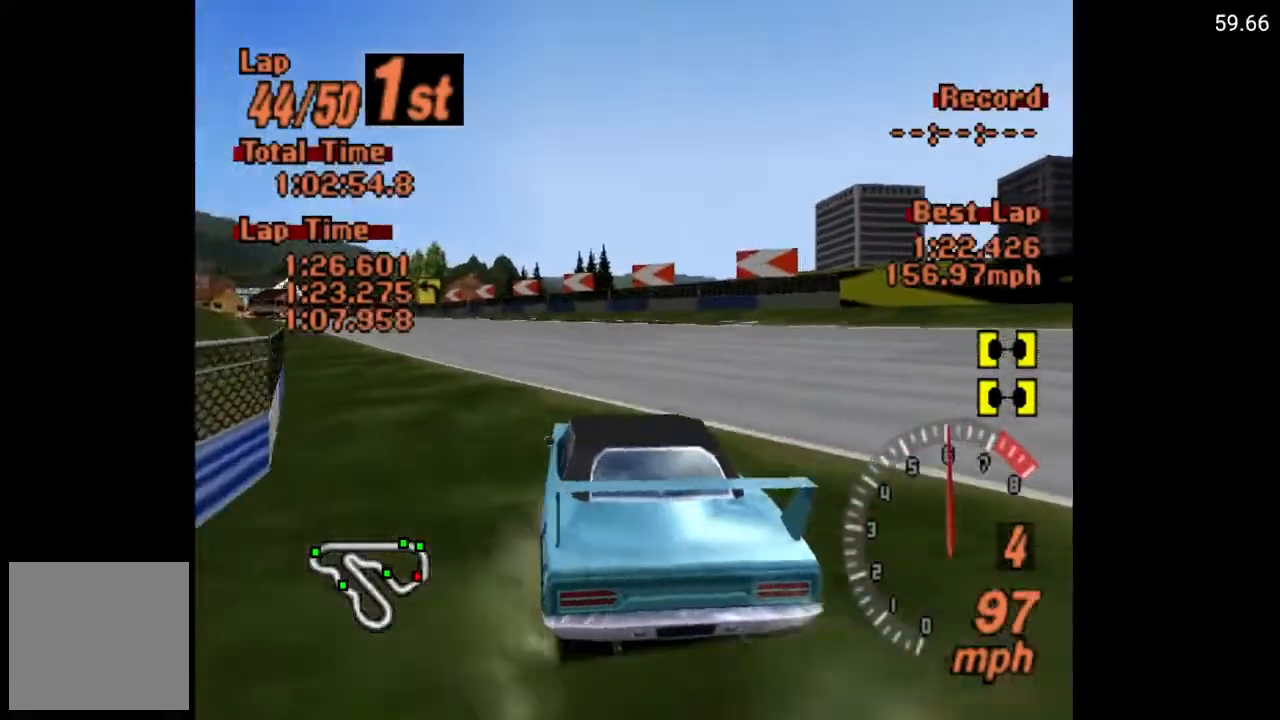
{"buttons": ["A"], "left_stick": "center", "right_stick": "center", "events": [[100, "DPAD_LEFT", "up"], [250, "DPAD_LEFT", "down"], [383, "DPAD_LEFT", "up"]]}
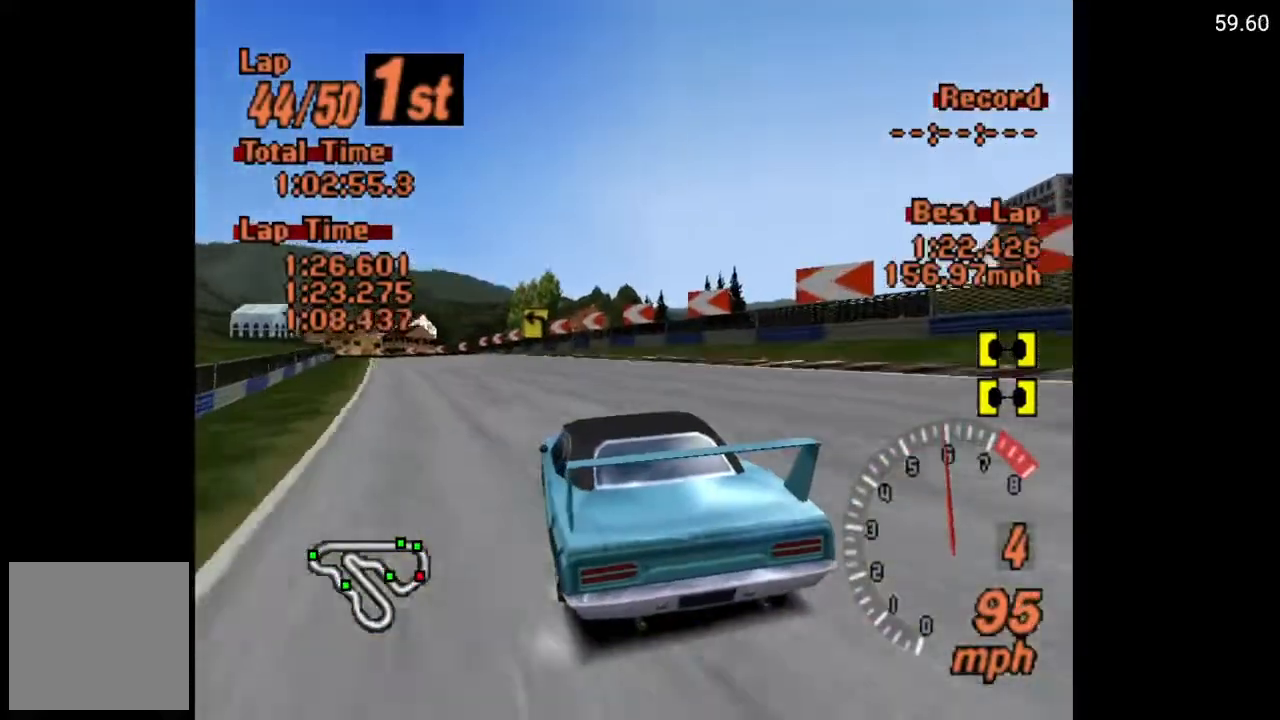
{"buttons": ["A"], "left_stick": "center", "right_stick": "center", "events": []}
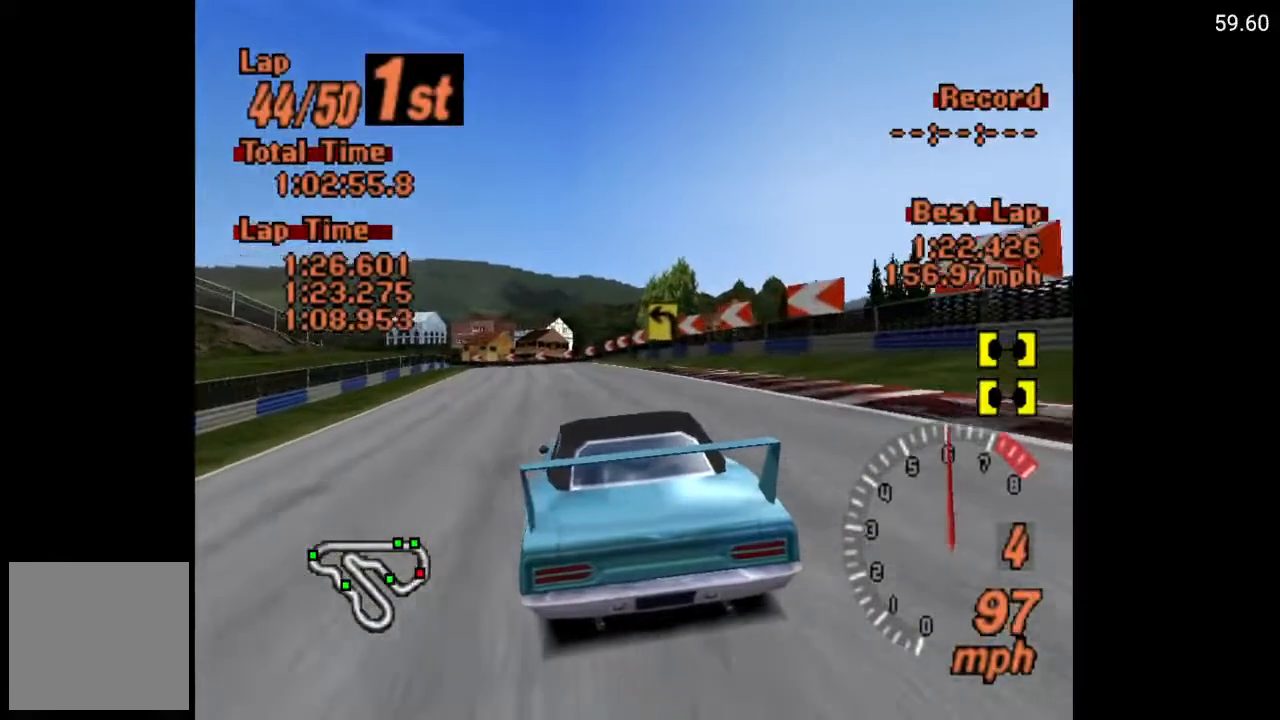
{"buttons": ["A"], "left_stick": "center", "right_stick": "center", "events": [[167, "DPAD_LEFT", "down"], [283, "DPAD_LEFT", "up"]]}
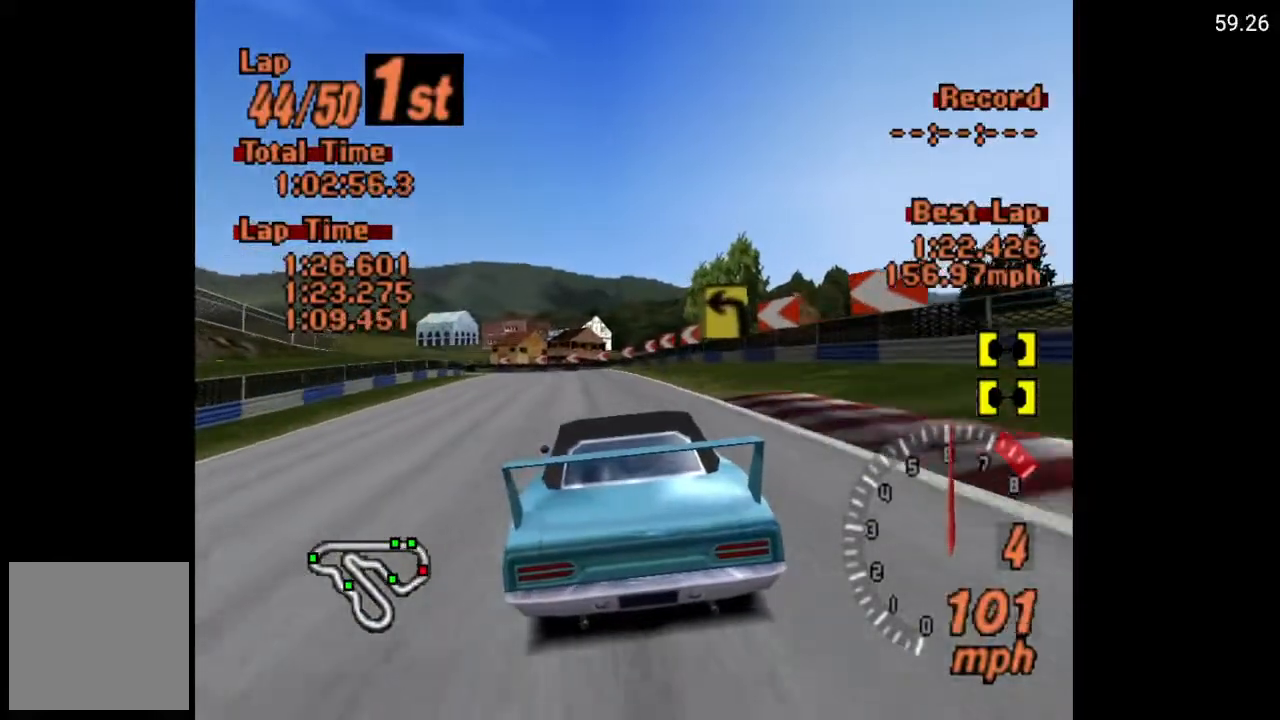
{"buttons": ["A", "DPAD_LEFT"], "left_stick": "center", "right_stick": "center", "events": [[483, "DPAD_LEFT", "down"]]}
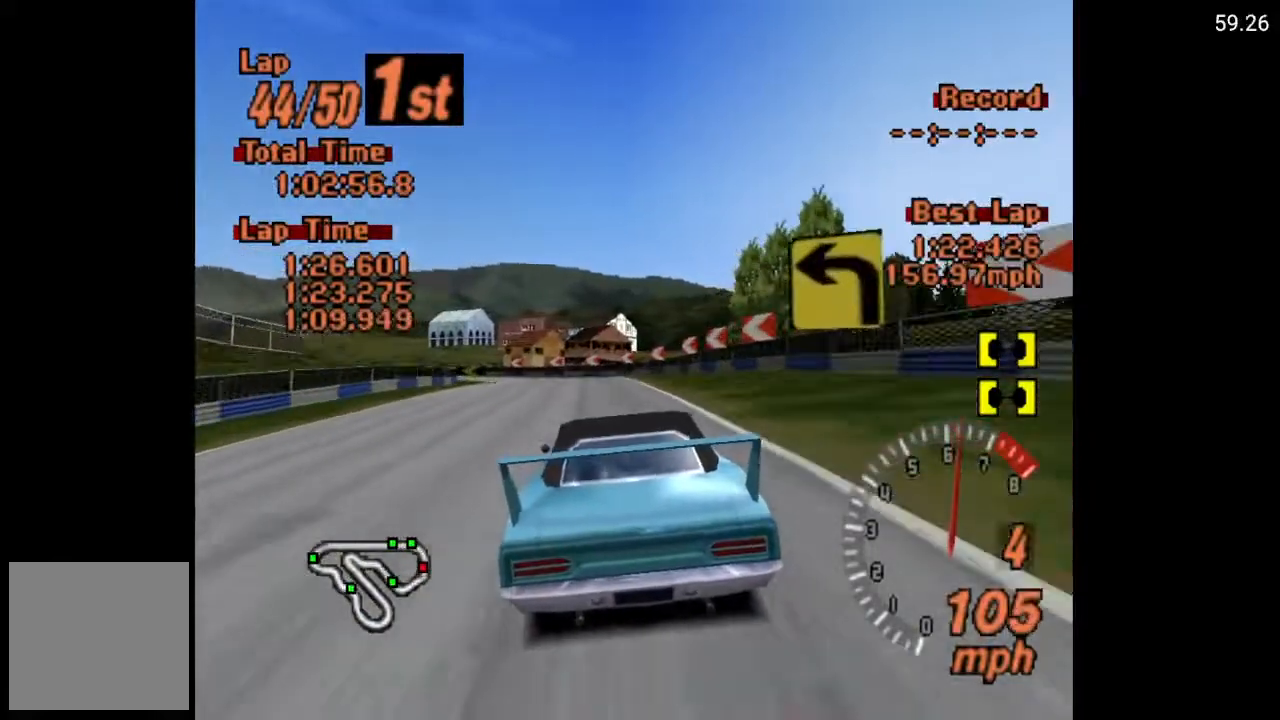
{"buttons": ["A", "DPAD_LEFT"], "left_stick": "center", "right_stick": "center", "events": [[100, "DPAD_LEFT", "up"], [250, "DPAD_LEFT", "down"], [367, "DPAD_LEFT", "up"], [483, "DPAD_LEFT", "down"]]}
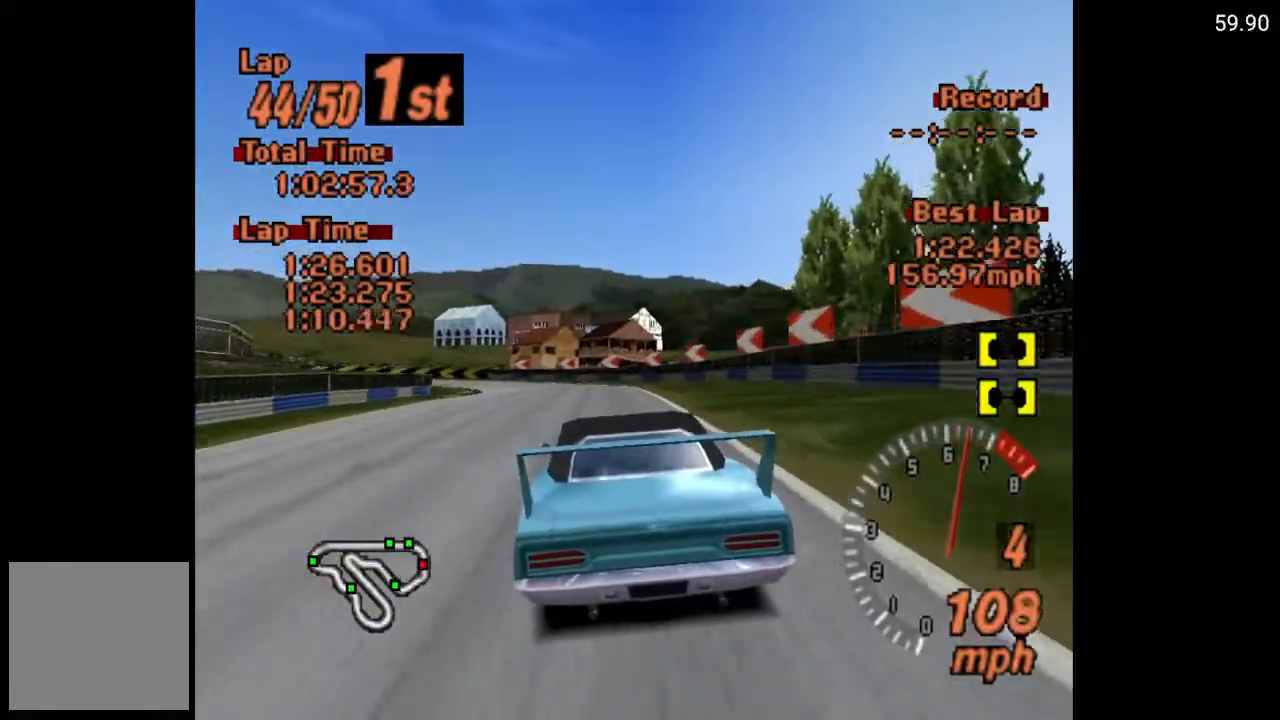
{"buttons": ["DPAD_LEFT"], "left_stick": "center", "right_stick": "center", "events": [[100, "DPAD_LEFT", "up"], [183, "DPAD_LEFT", "down"], [333, "A", "up"]]}
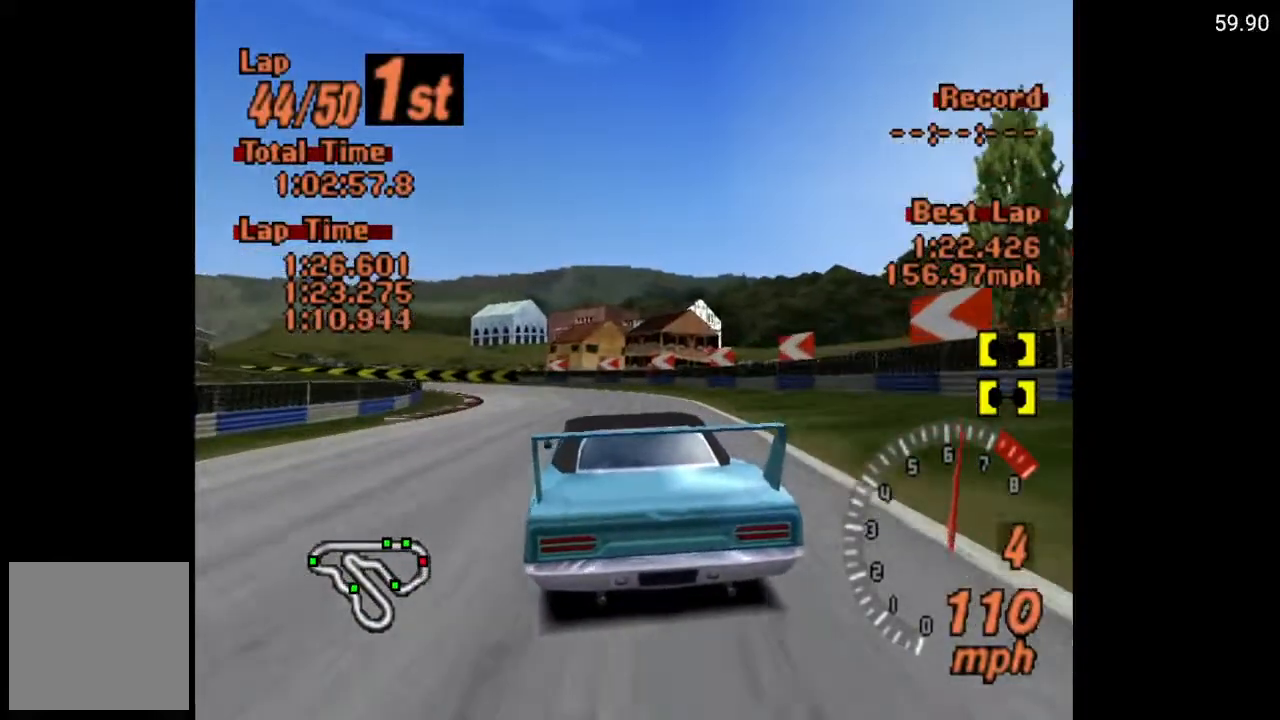
{"buttons": [], "left_stick": "center", "right_stick": "center", "events": [[183, "DPAD_LEFT", "up"], [300, "DPAD_LEFT", "down"], [467, "DPAD_LEFT", "up"]]}
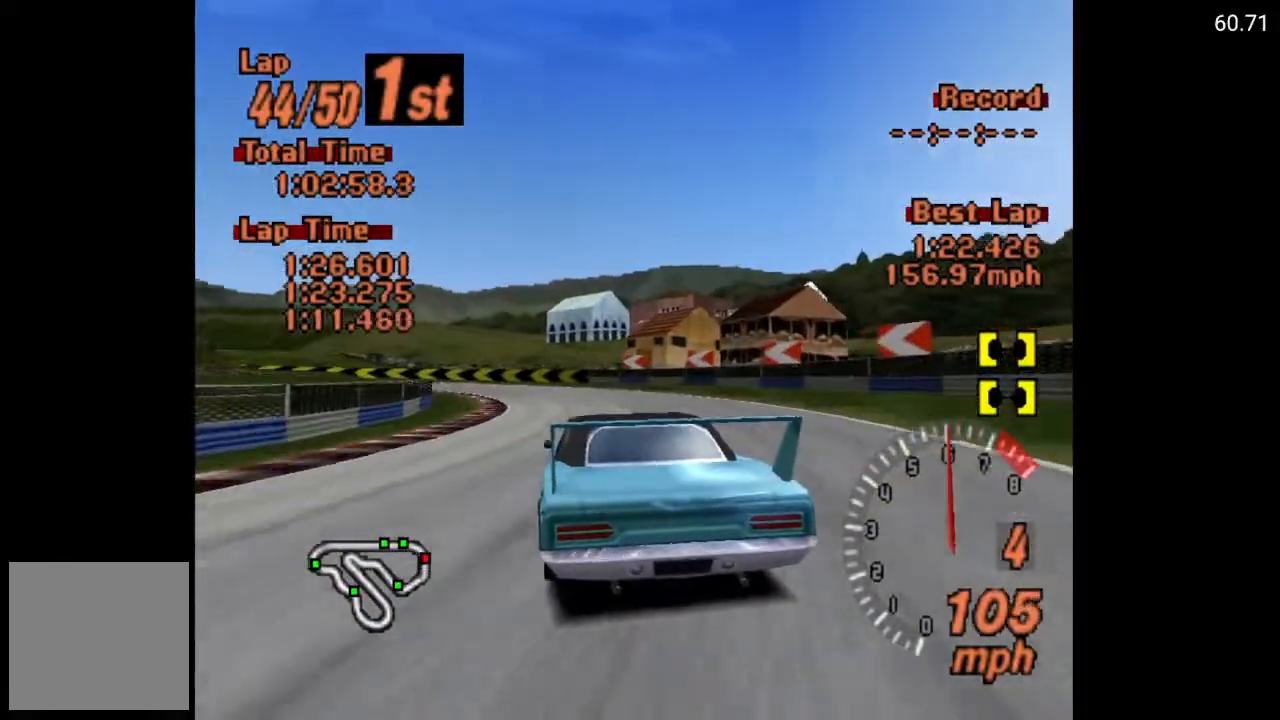
{"buttons": ["DPAD_LEFT"], "left_stick": "center", "right_stick": "center", "events": [[183, "DPAD_LEFT", "down"]]}
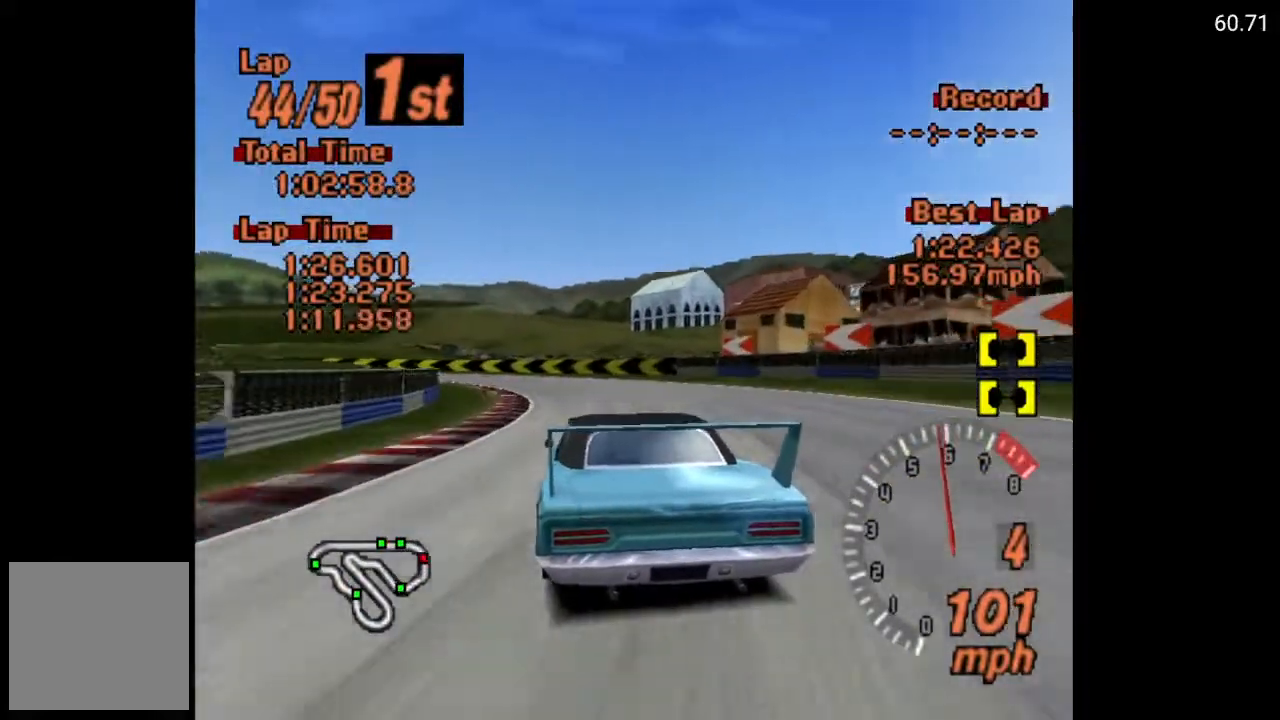
{"buttons": ["A", "DPAD_LEFT"], "left_stick": "center", "right_stick": "center", "events": [[200, "DPAD_LEFT", "up"], [283, "A", "down"], [483, "DPAD_LEFT", "down"]]}
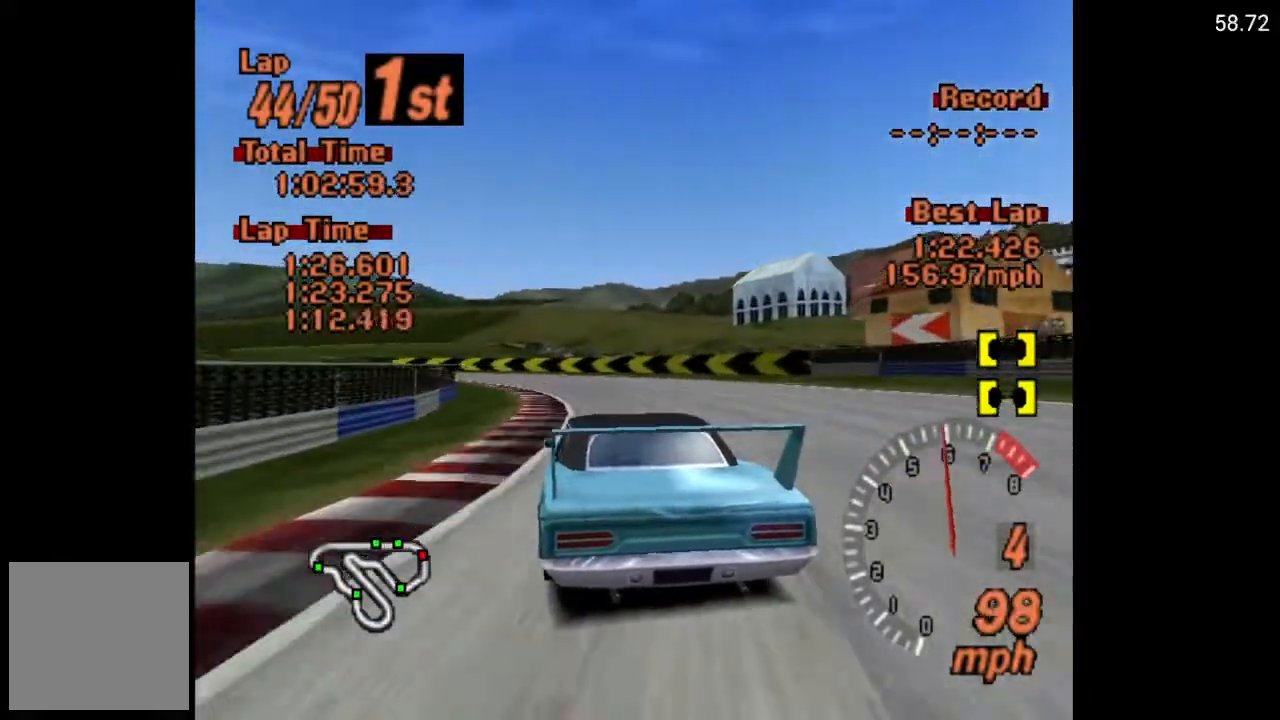
{"buttons": ["A", "DPAD_LEFT"], "left_stick": "center", "right_stick": "center", "events": []}
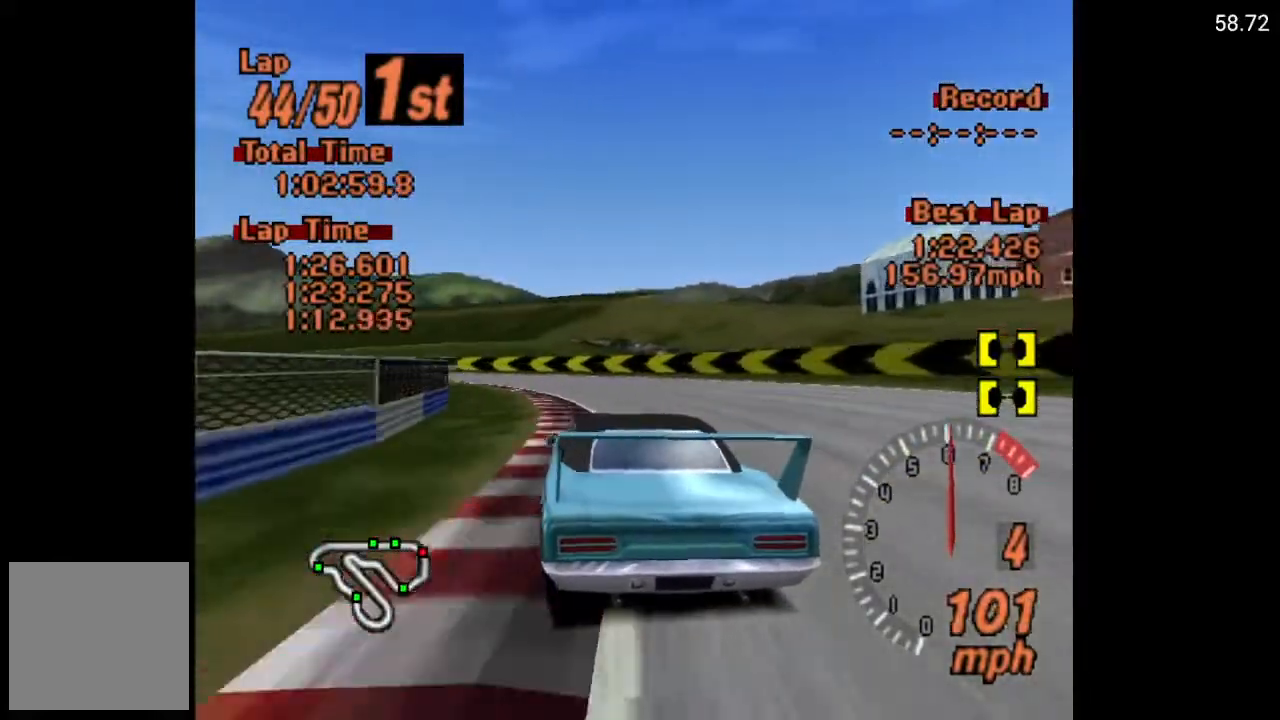
{"buttons": ["A", "DPAD_LEFT"], "left_stick": "center", "right_stick": "center", "events": [[67, "A", "up"], [267, "A", "down"]]}
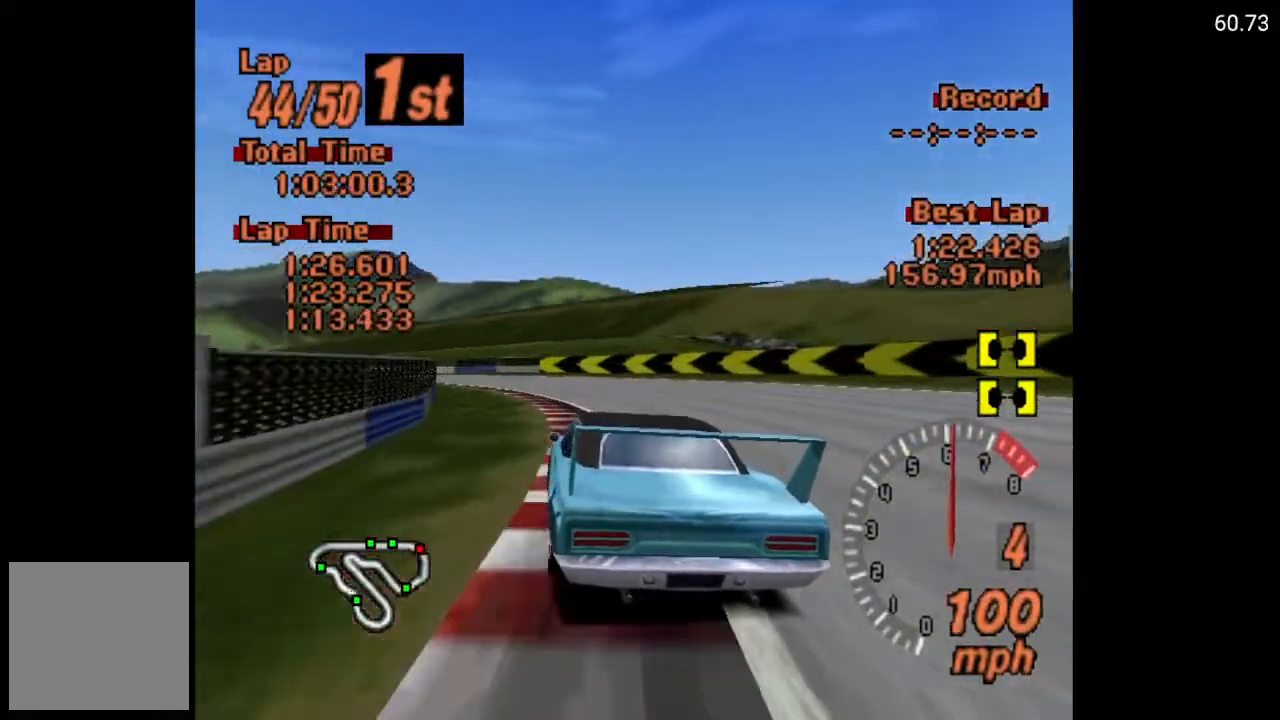
{"buttons": ["A", "DPAD_LEFT"], "left_stick": "center", "right_stick": "center", "events": []}
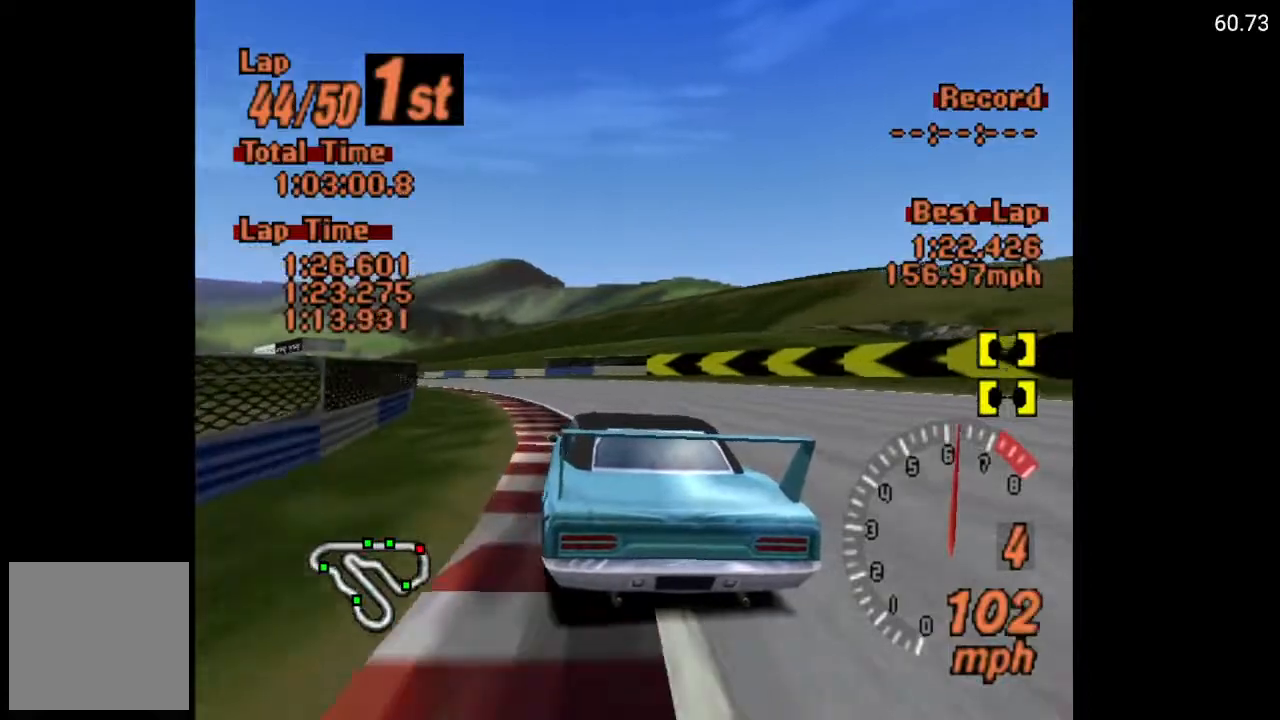
{"buttons": ["A", "DPAD_LEFT"], "left_stick": "center", "right_stick": "center", "events": []}
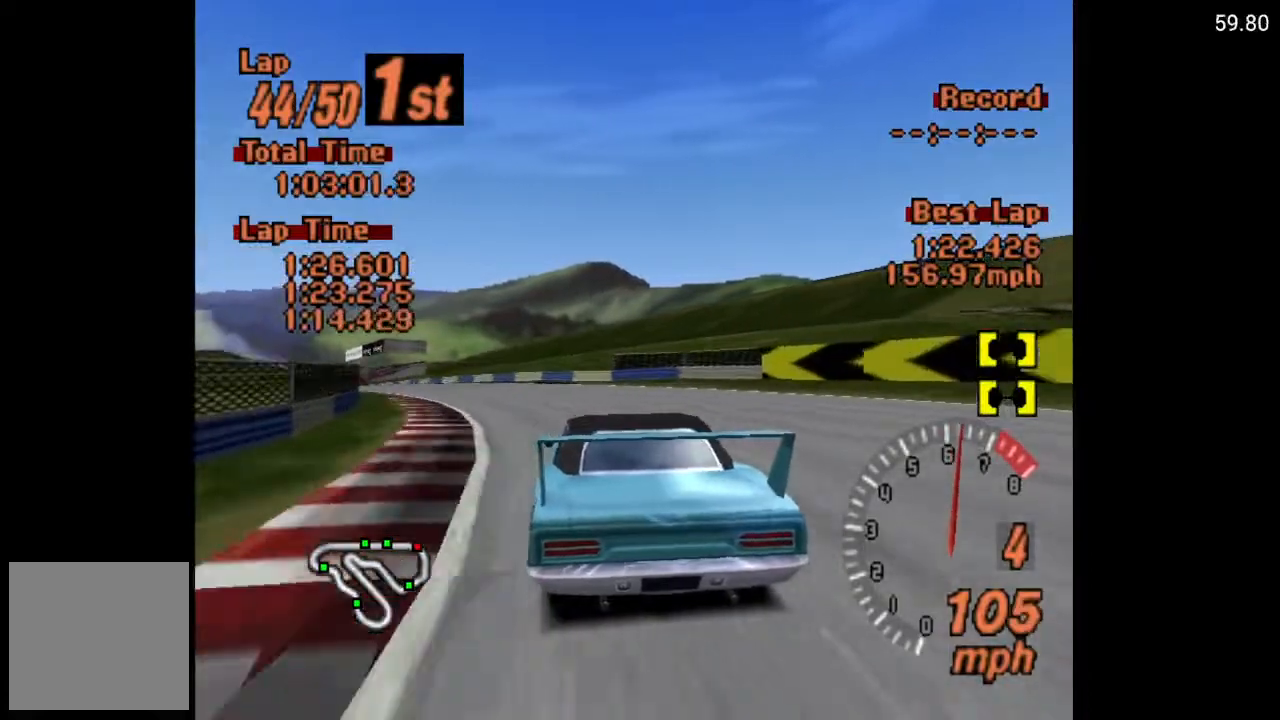
{"buttons": ["A", "DPAD_LEFT"], "left_stick": "center", "right_stick": "center", "events": []}
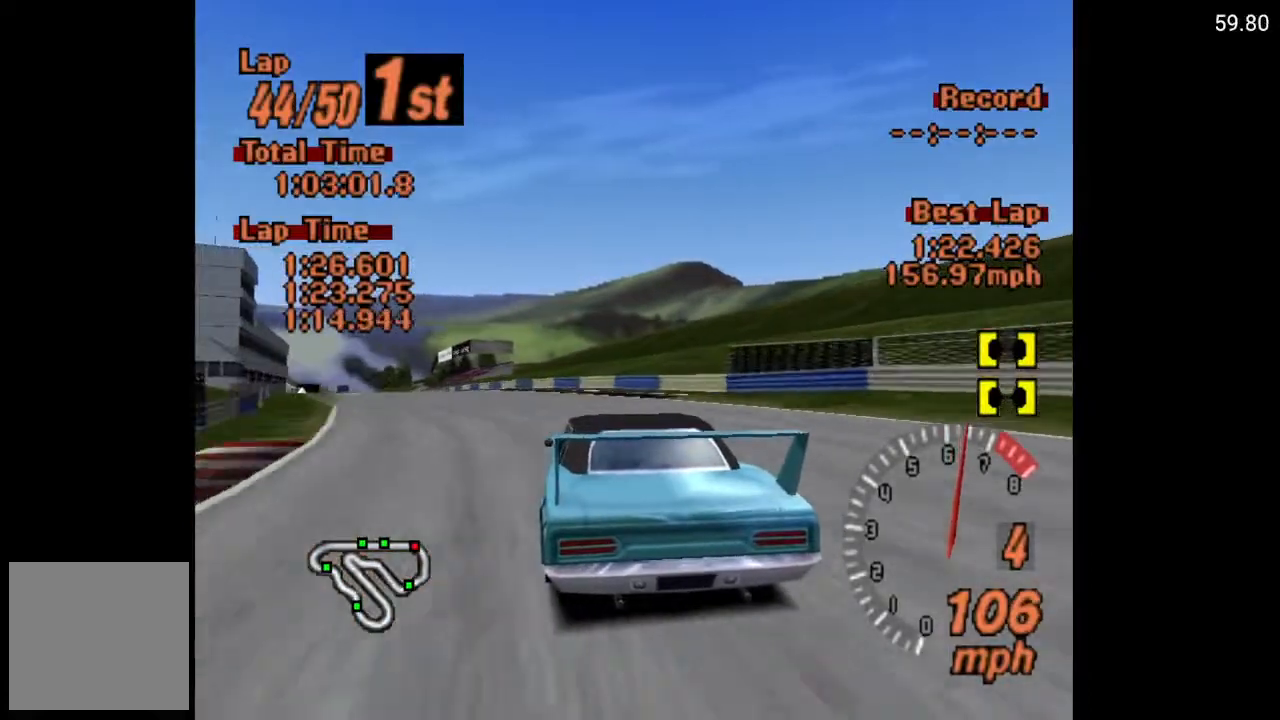
{"buttons": ["A", "DPAD_LEFT"], "left_stick": "center", "right_stick": "center", "events": []}
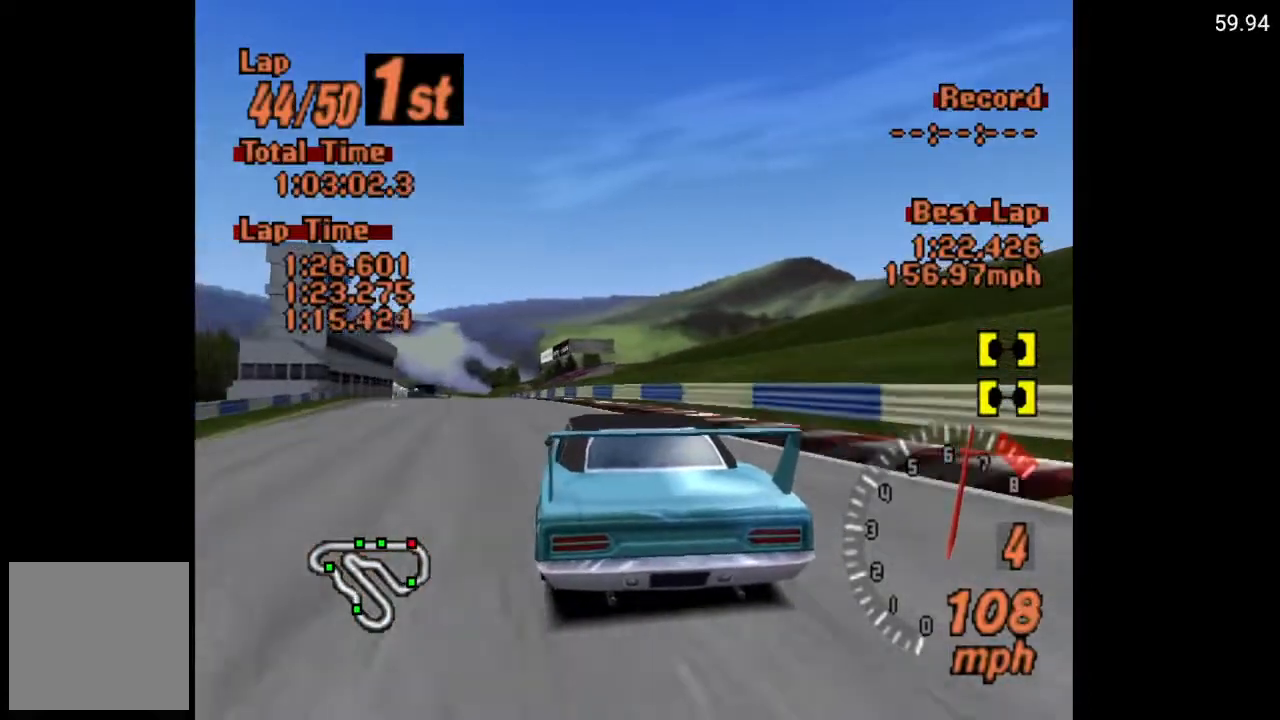
{"buttons": ["A", "DPAD_LEFT"], "left_stick": "center", "right_stick": "center", "events": []}
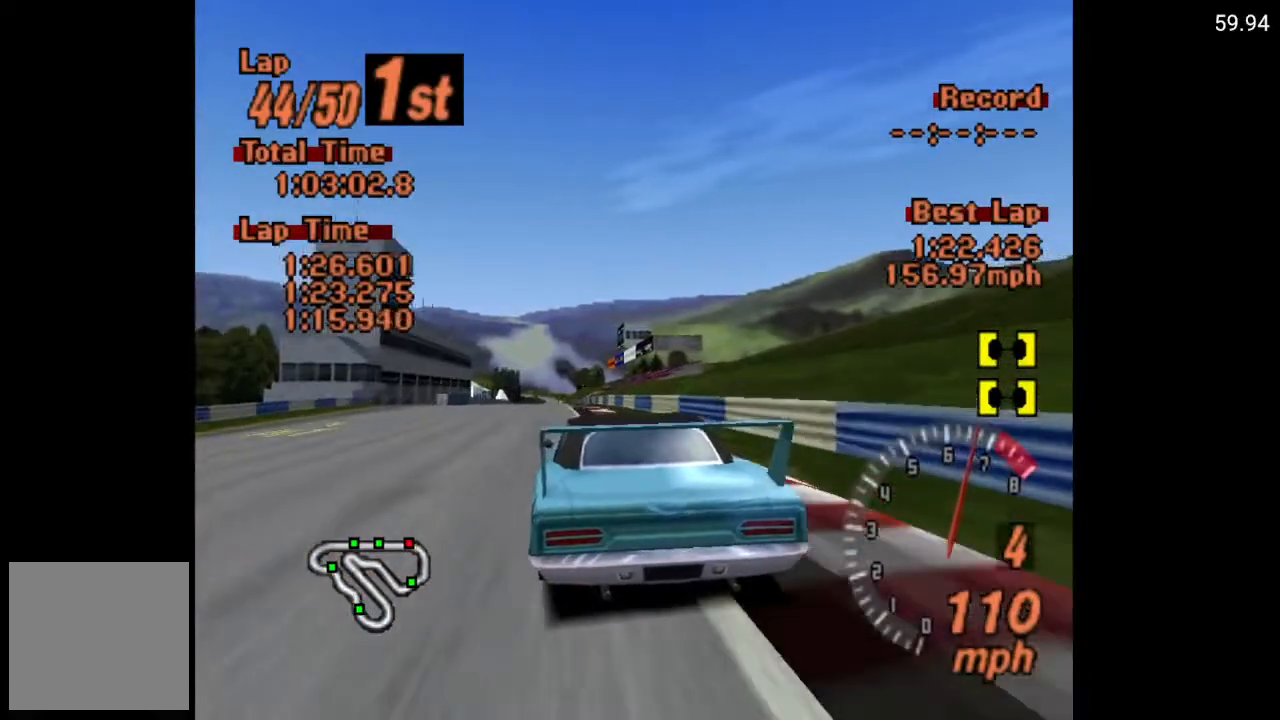
{"buttons": ["A"], "left_stick": "center", "right_stick": "center", "events": [[33, "DPAD_LEFT", "up"]]}
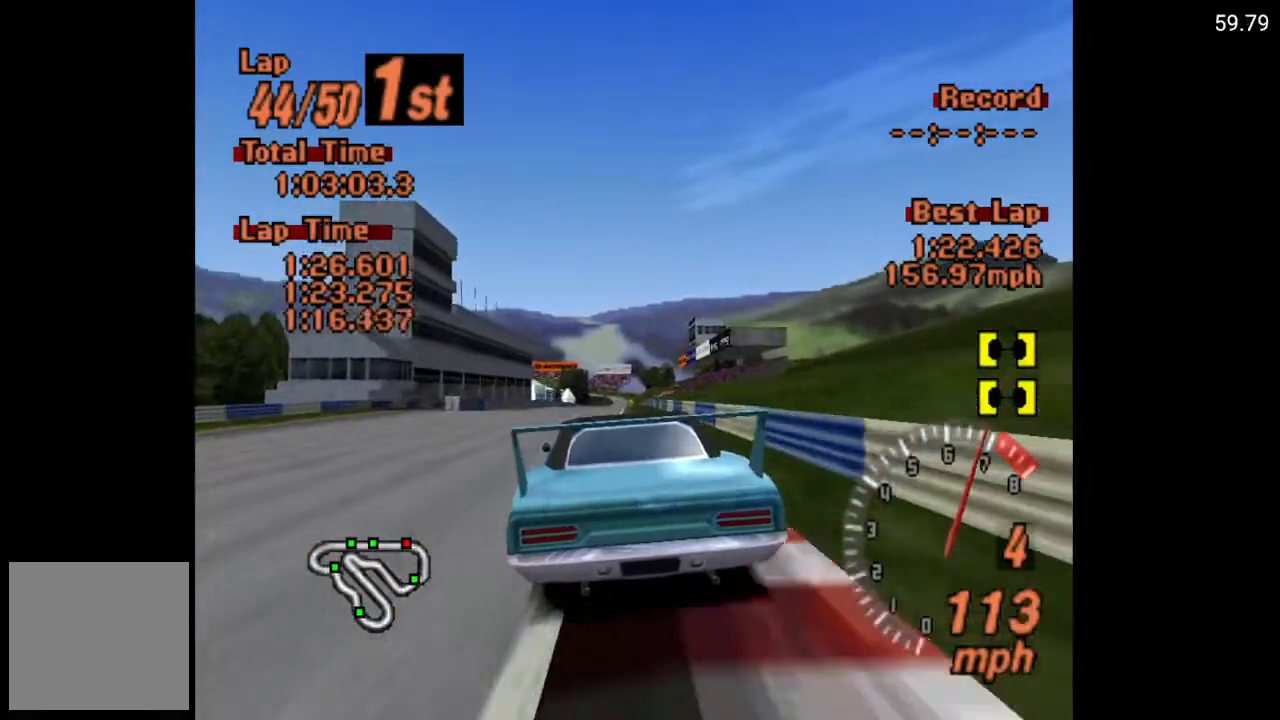
{"buttons": ["A"], "left_stick": "center", "right_stick": "center", "events": []}
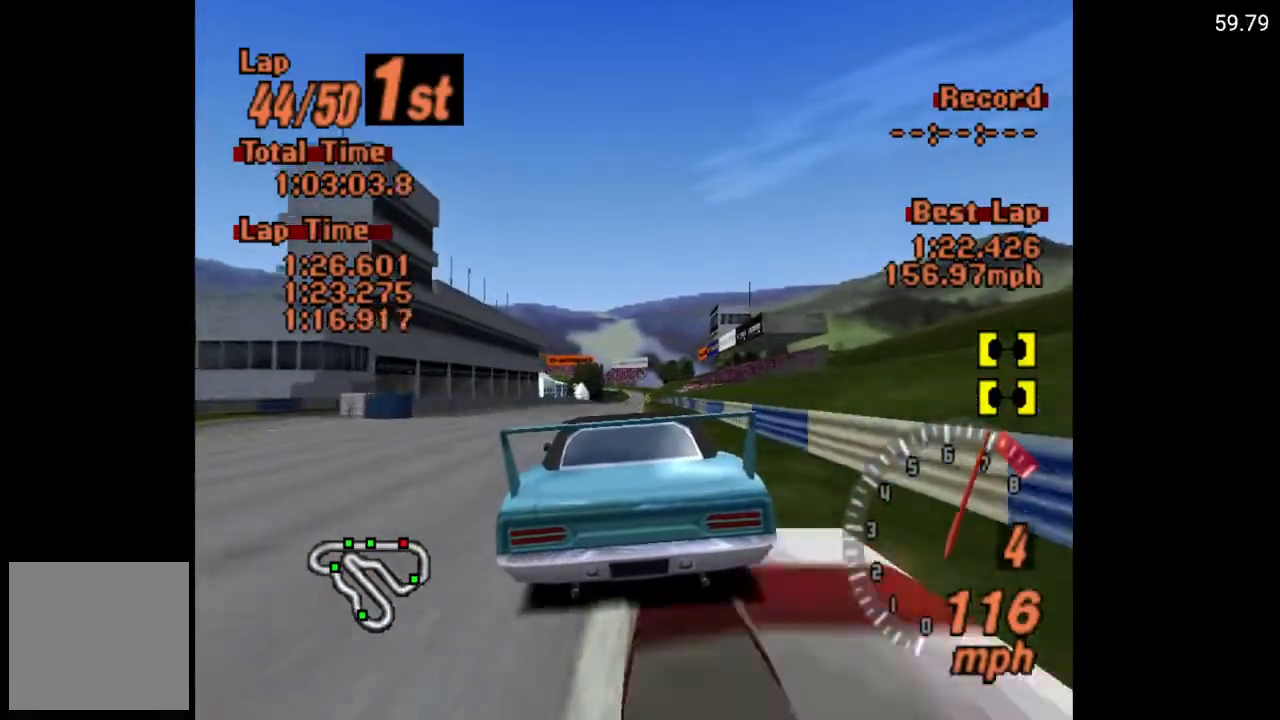
{"buttons": ["A"], "left_stick": "center", "right_stick": "center", "events": []}